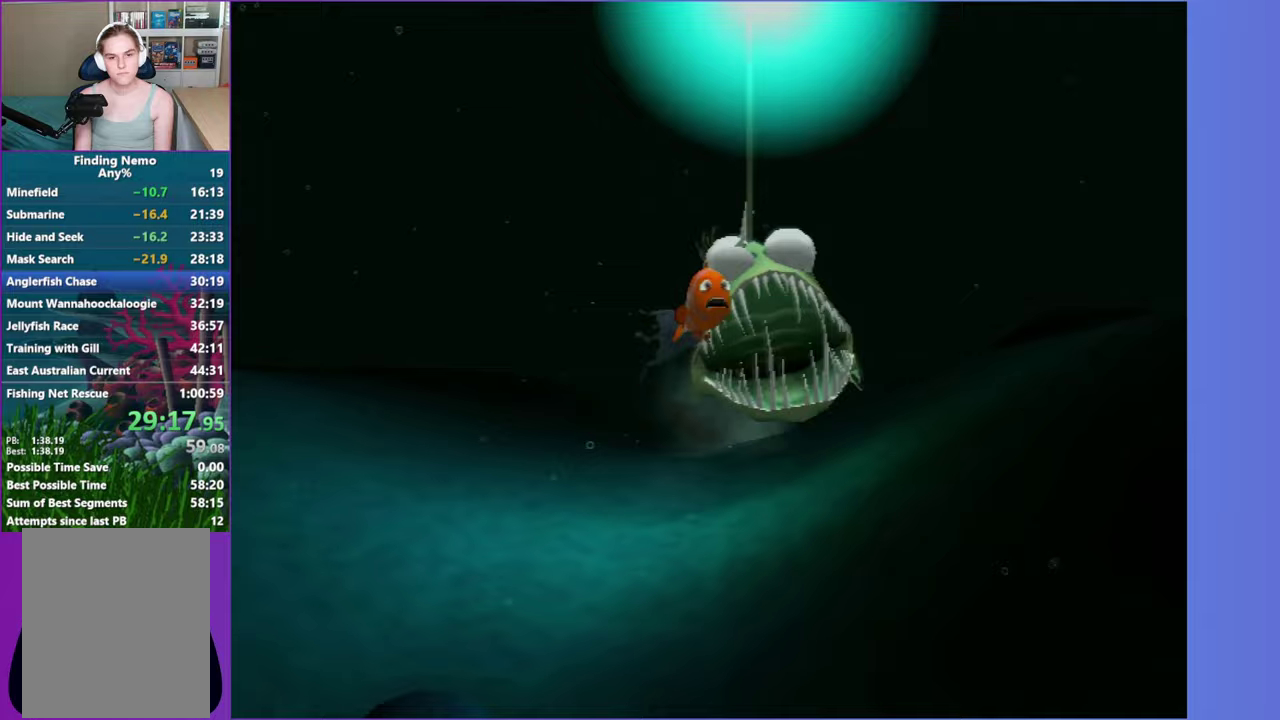
Gameplay with a controller (Xbox layout); each line is a JSON object with the inputs held at the frame after it. "events" lists button and stick changes between this image and that frame as [ms after this image, input, new state], when the widget could be followed in between. Not read: L3 R3.
{"buttons": ["A"], "left_stick": "center", "right_stick": "center", "events": [[17, "A", "up"], [17, "left_stick", "left"], [67, "left_stick", "center"], [100, "A", "down"], [183, "A", "up"], [283, "left_stick", "down-right"], [300, "A", "down"], [383, "left_stick", "center"], [400, "A", "up"], [500, "A", "down"]]}
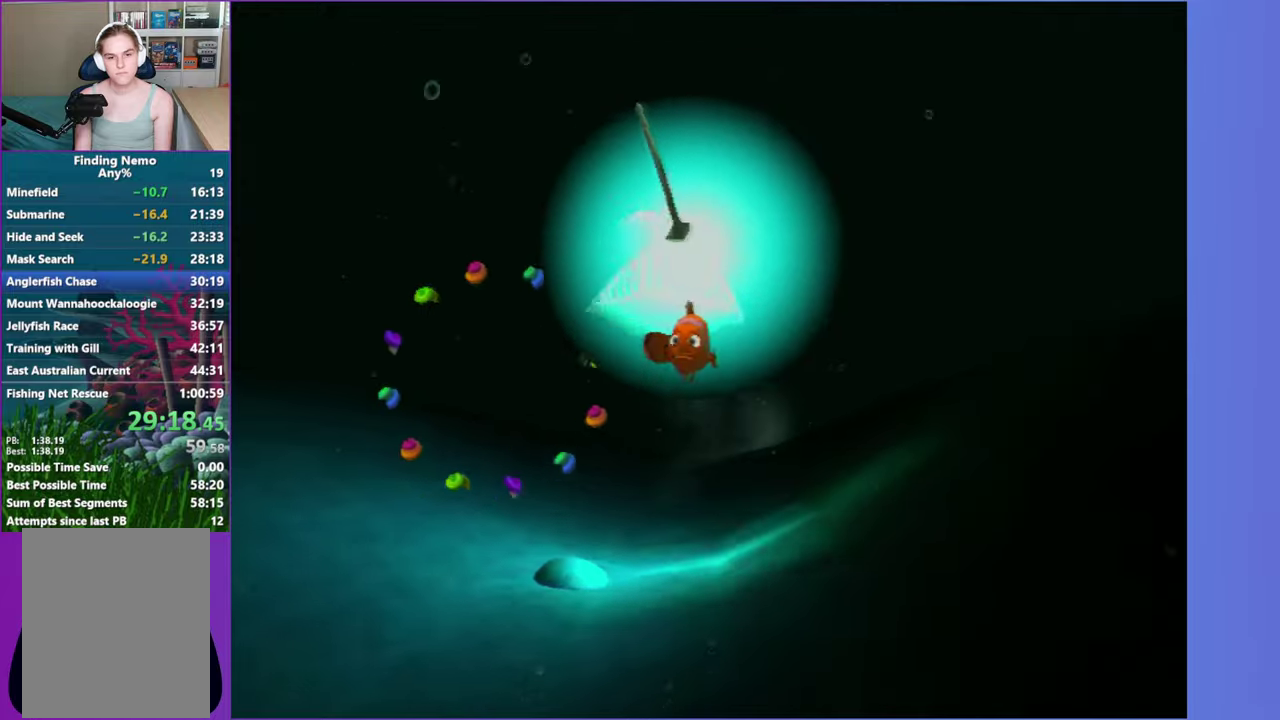
{"buttons": [], "left_stick": "center", "right_stick": "center", "events": [[83, "A", "up"], [133, "left_stick", "right"], [183, "A", "down"], [283, "A", "up"], [283, "left_stick", "center"], [383, "A", "down"], [467, "A", "up"]]}
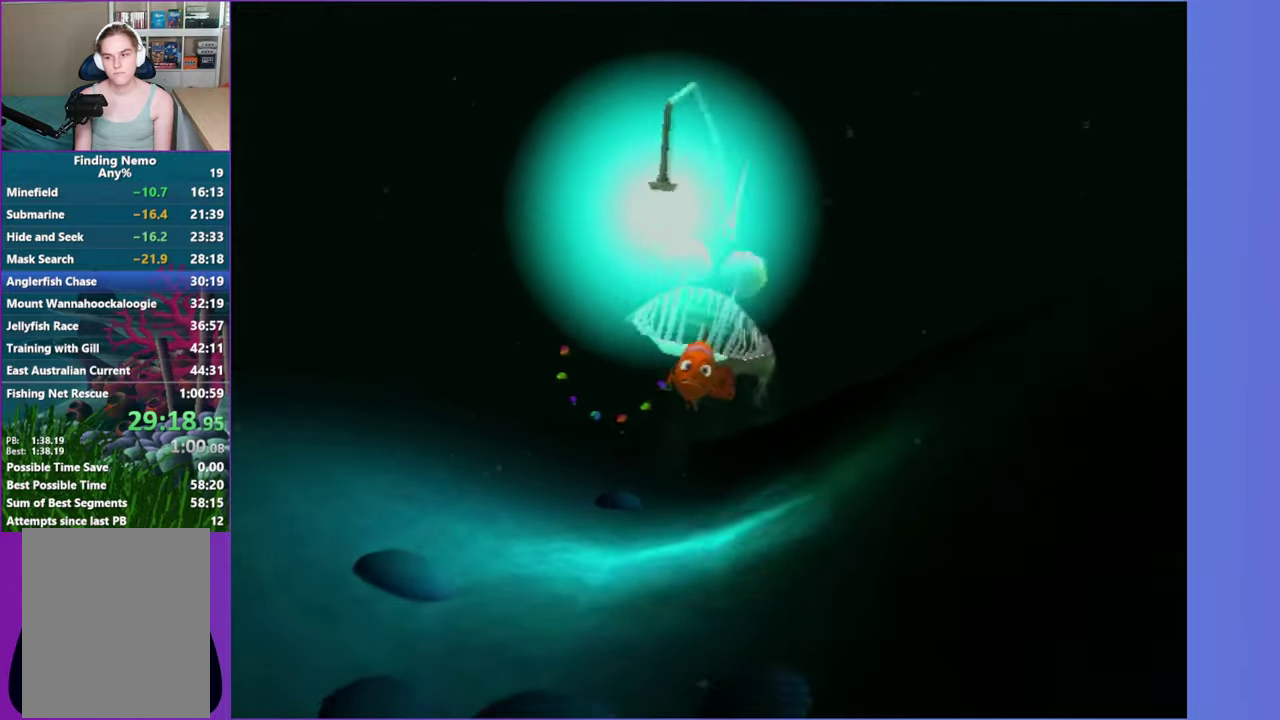
{"buttons": ["A"], "left_stick": "center", "right_stick": "center", "events": [[67, "A", "down"], [167, "A", "up"], [250, "A", "down"], [383, "A", "up"], [450, "A", "down"]]}
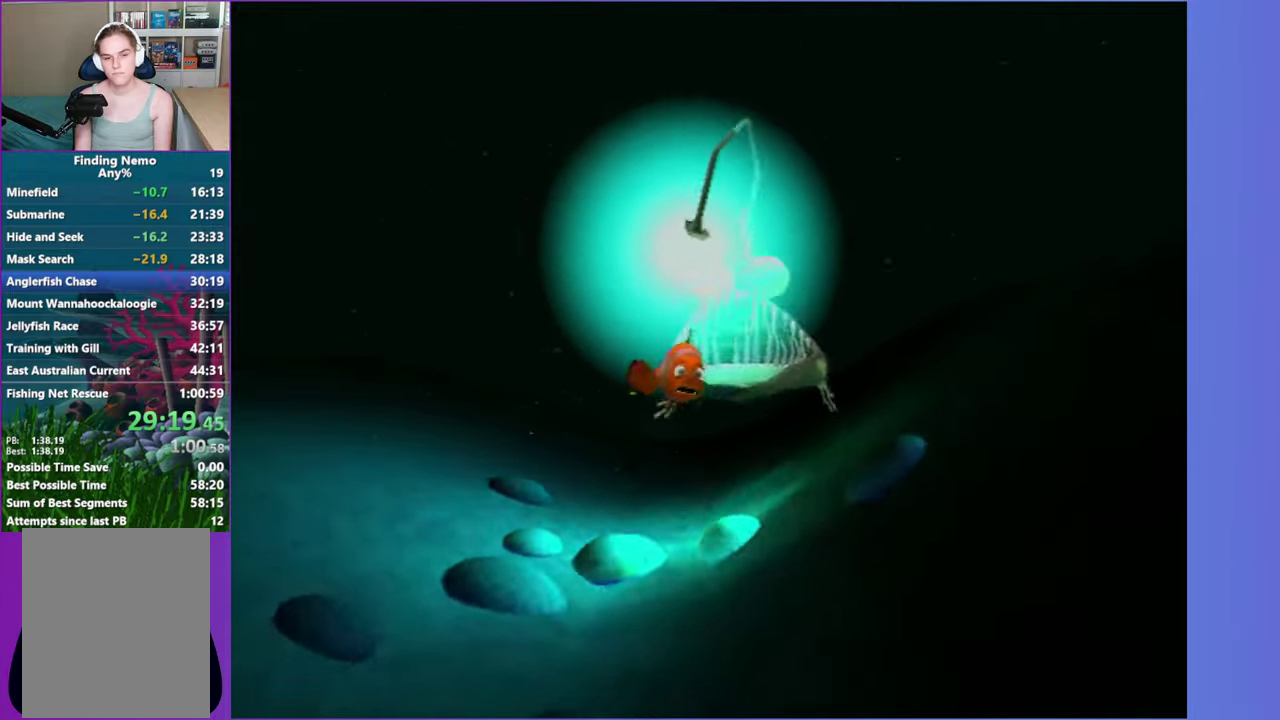
{"buttons": [], "left_stick": "center", "right_stick": "center", "events": [[33, "A", "up"], [150, "A", "down"], [233, "A", "up"], [333, "A", "down"], [450, "A", "up"]]}
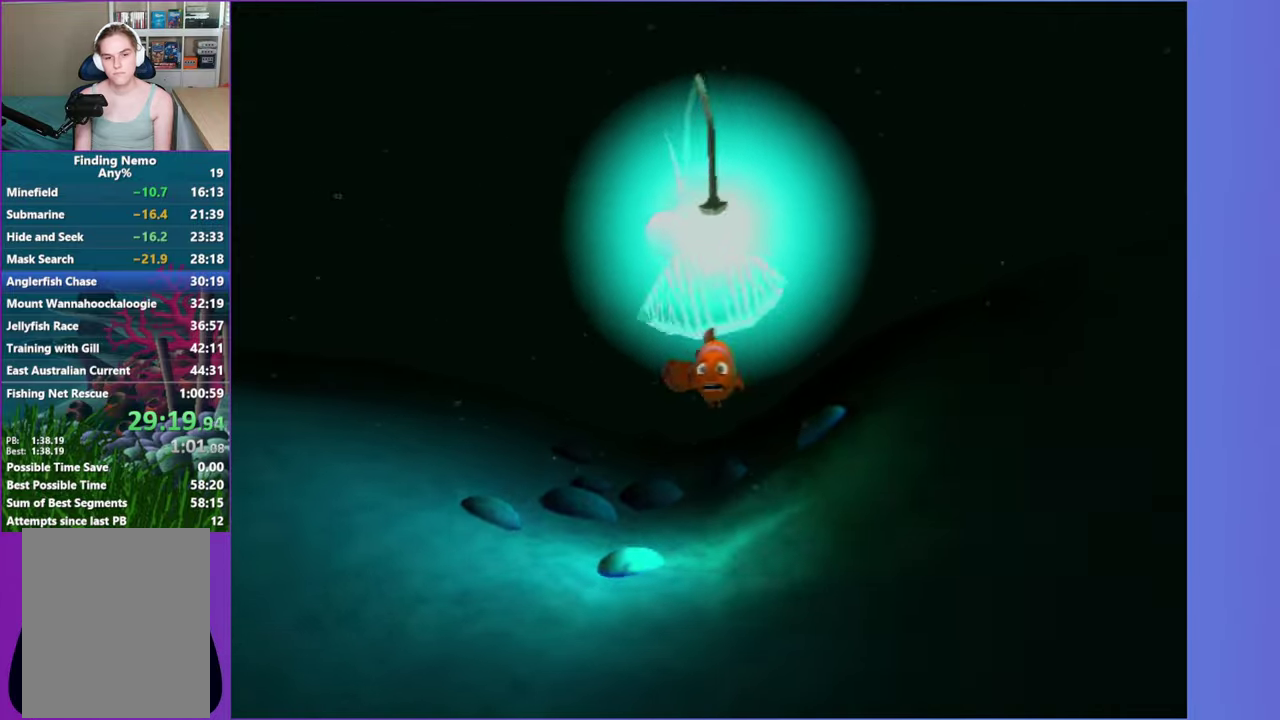
{"buttons": [], "left_stick": "center", "right_stick": "center", "events": [[33, "A", "down"], [117, "A", "up"], [217, "A", "down"], [317, "A", "up"], [400, "A", "down"], [500, "A", "up"]]}
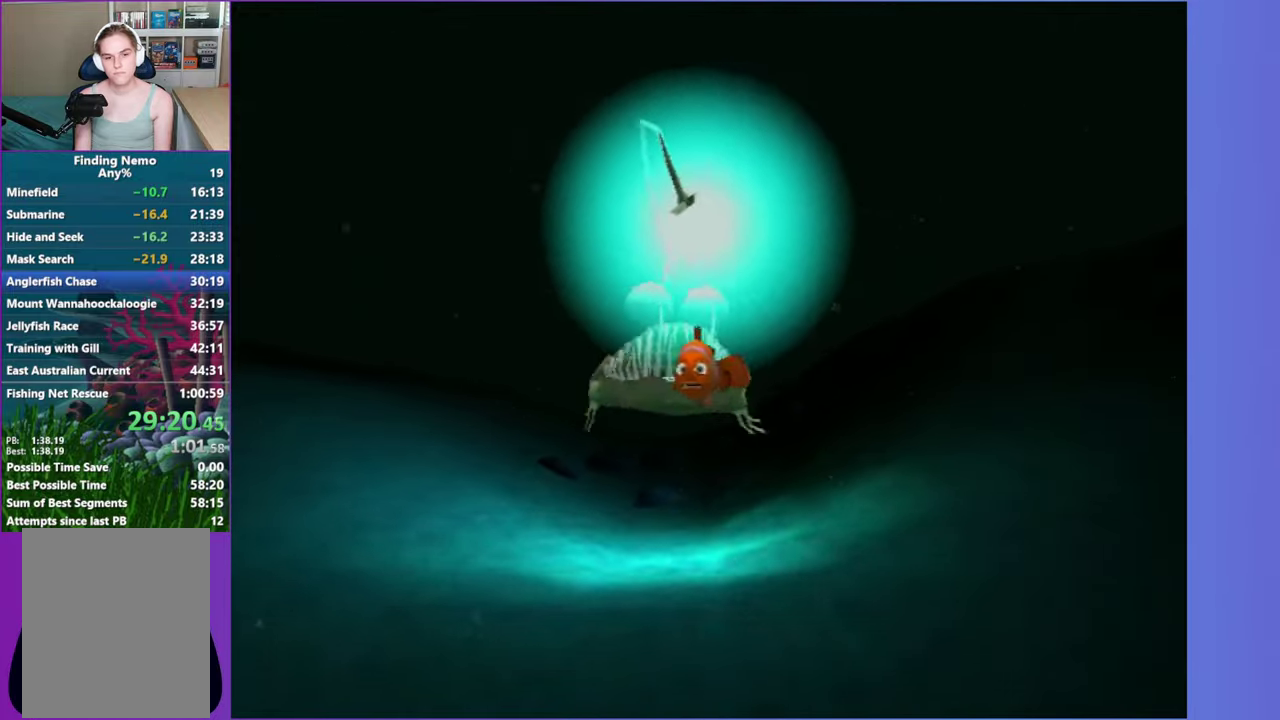
{"buttons": ["A"], "left_stick": "center", "right_stick": "center", "events": [[117, "A", "down"], [117, "left_stick", "up"], [200, "A", "up"], [200, "left_stick", "center"], [300, "A", "down"], [400, "A", "up"], [500, "A", "down"]]}
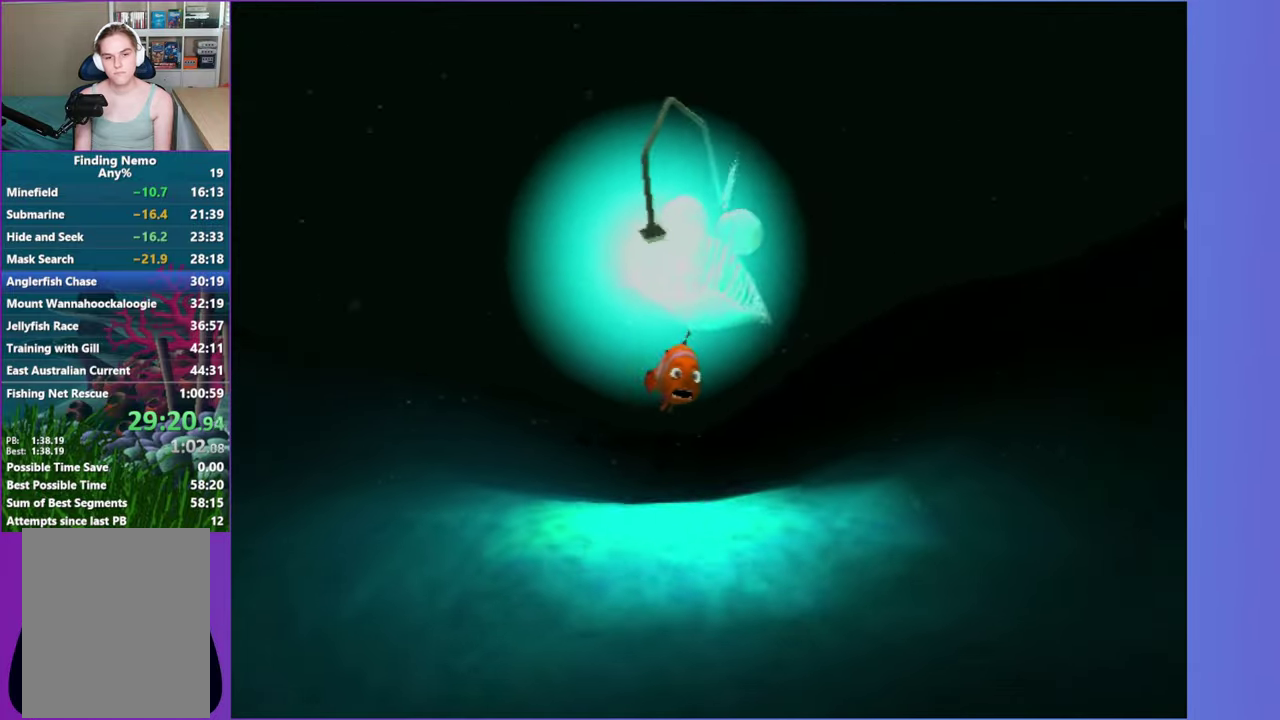
{"buttons": ["A"], "left_stick": "center", "right_stick": "center", "events": [[100, "A", "up"], [200, "A", "down"], [300, "A", "up"], [417, "A", "down"]]}
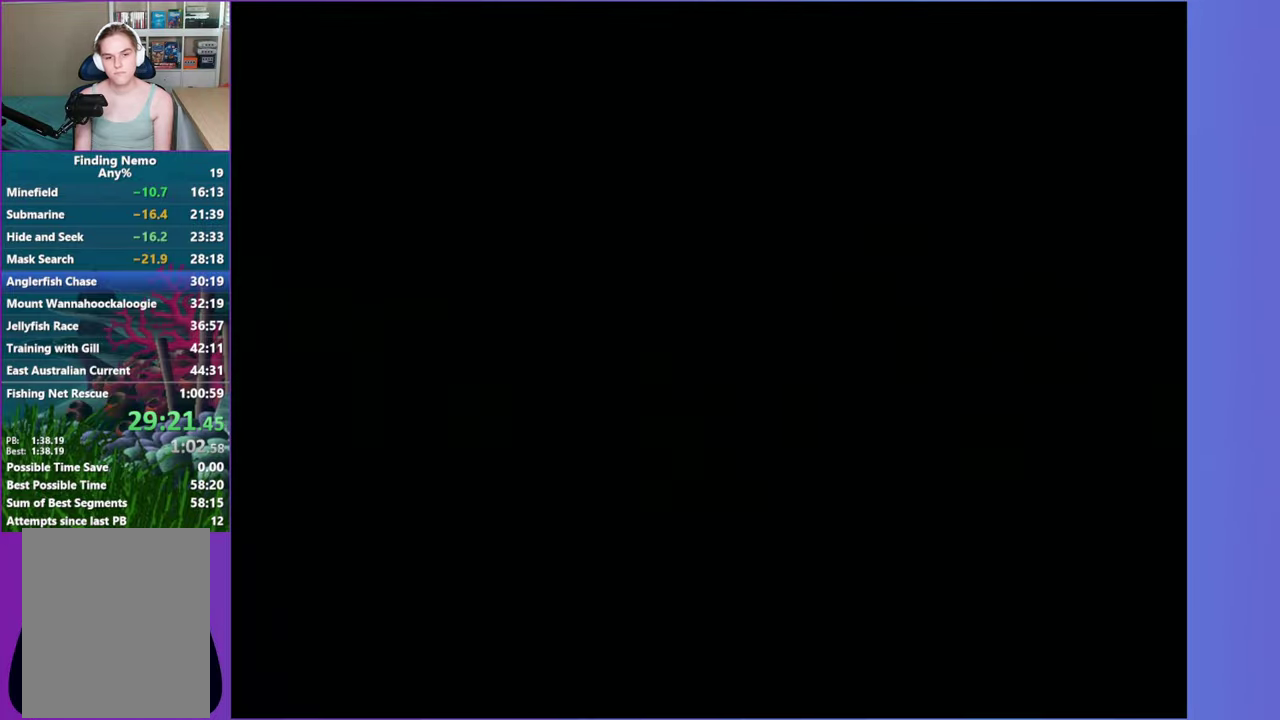
{"buttons": [], "left_stick": "center", "right_stick": "center", "events": [[17, "A", "up"], [117, "A", "down"], [200, "A", "up"], [400, "A", "down"], [450, "A", "up"]]}
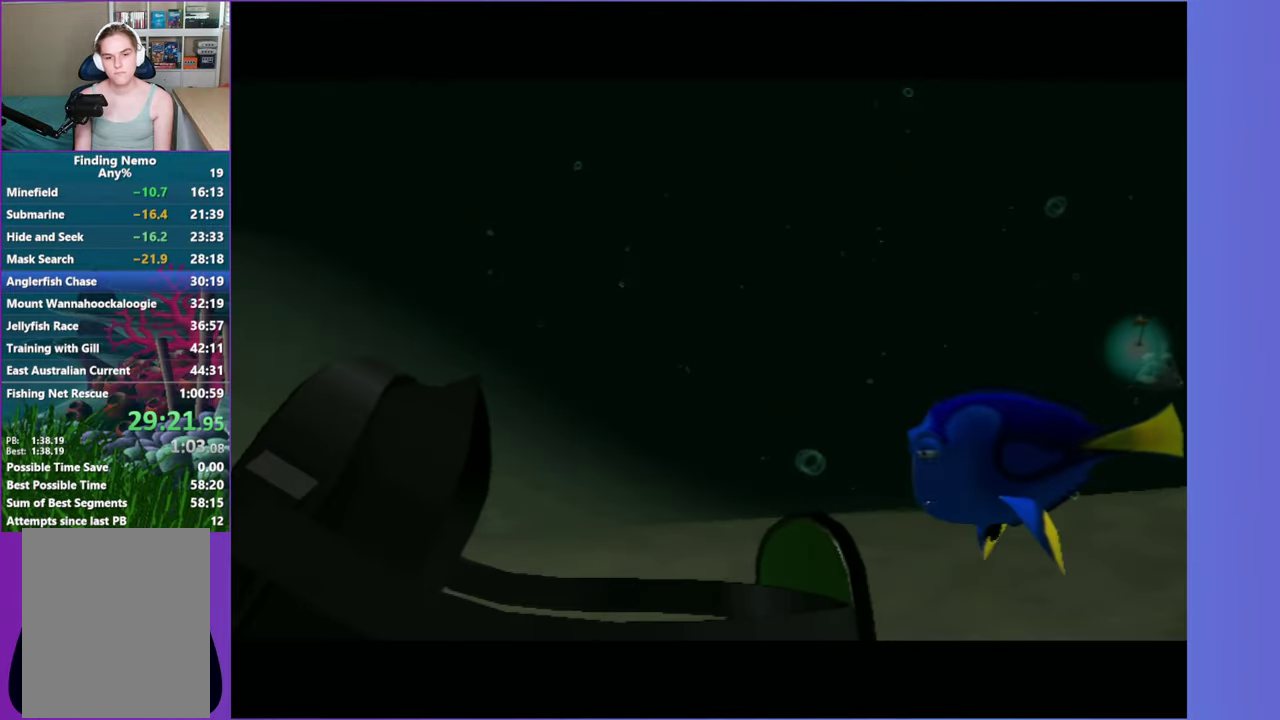
{"buttons": ["Y"], "left_stick": "center", "right_stick": "center", "events": [[67, "Y", "down"], [200, "Y", "up"], [267, "Y", "down"], [367, "Y", "up"], [433, "Y", "down"]]}
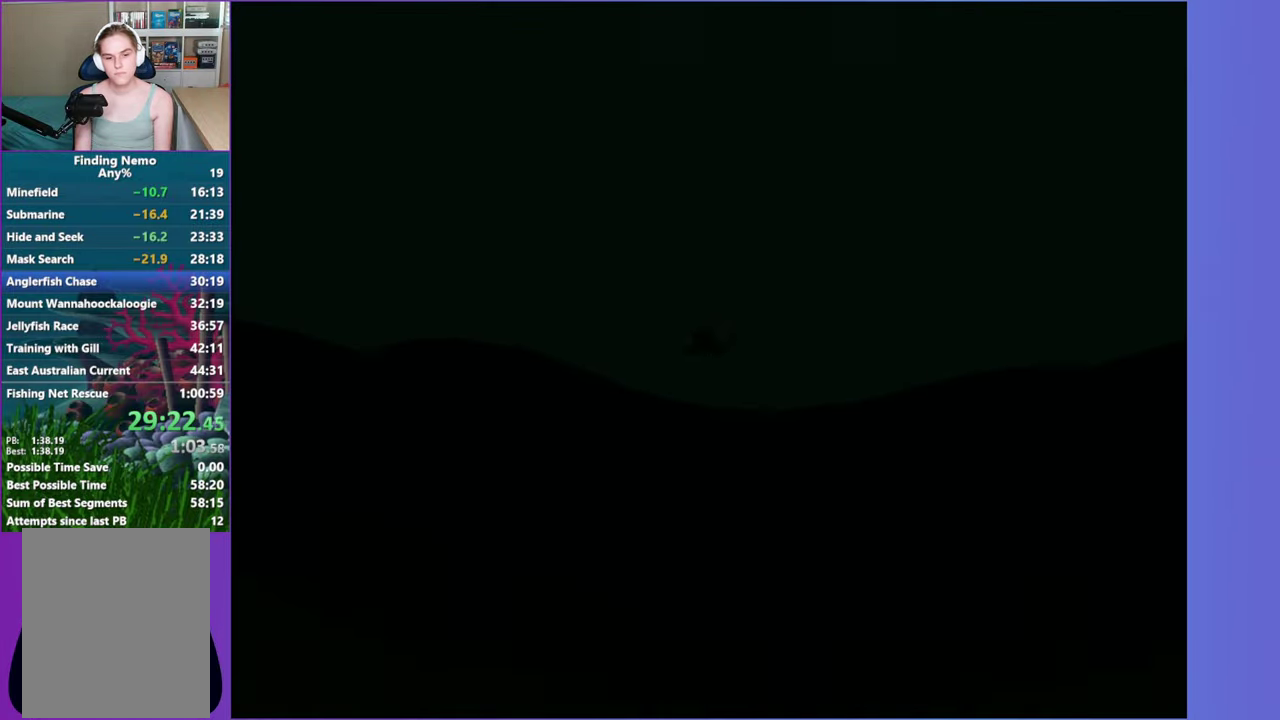
{"buttons": [], "left_stick": "right", "right_stick": "center", "events": [[200, "Y", "up"], [300, "A", "down"], [417, "A", "up"], [483, "left_stick", "right"]]}
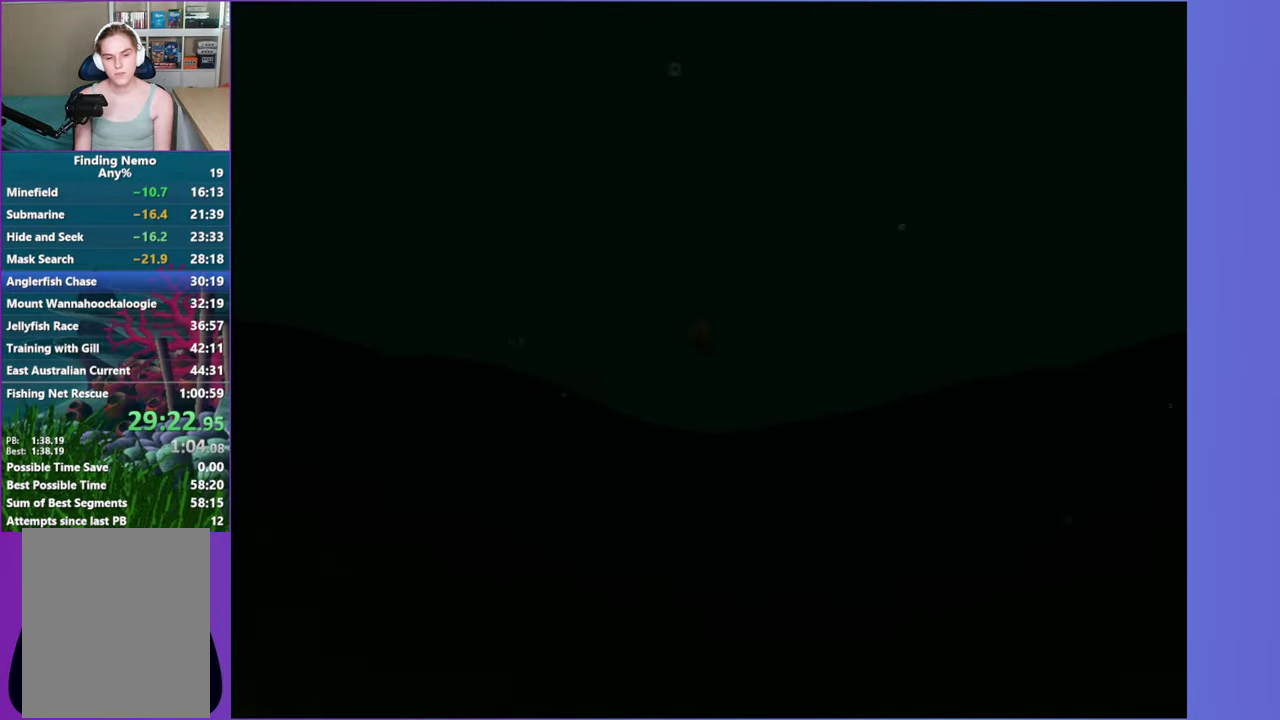
{"buttons": [], "left_stick": "center", "right_stick": "center", "events": [[33, "A", "down"], [100, "A", "up"], [133, "left_stick", "center"], [217, "A", "down"], [300, "A", "up"], [400, "A", "down"], [500, "A", "up"]]}
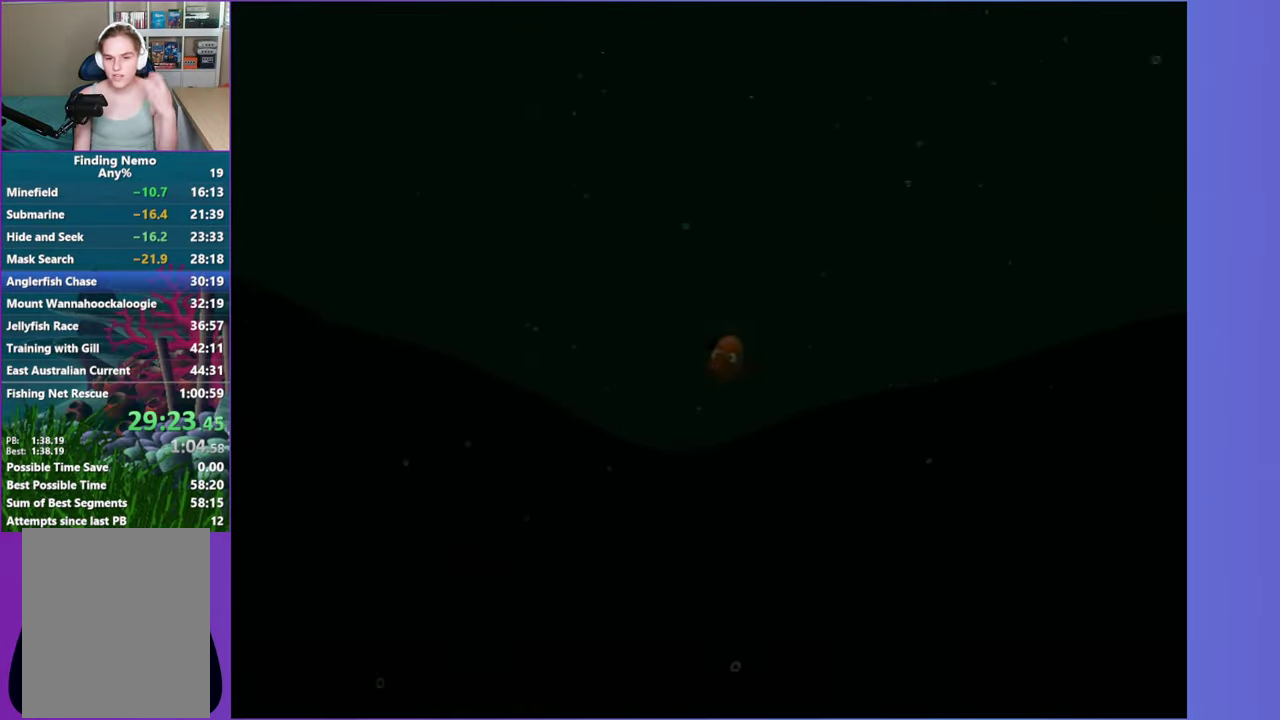
{"buttons": [], "left_stick": "center", "right_stick": "center", "events": [[100, "A", "down"], [217, "A", "up"], [350, "A", "down"], [400, "A", "up"]]}
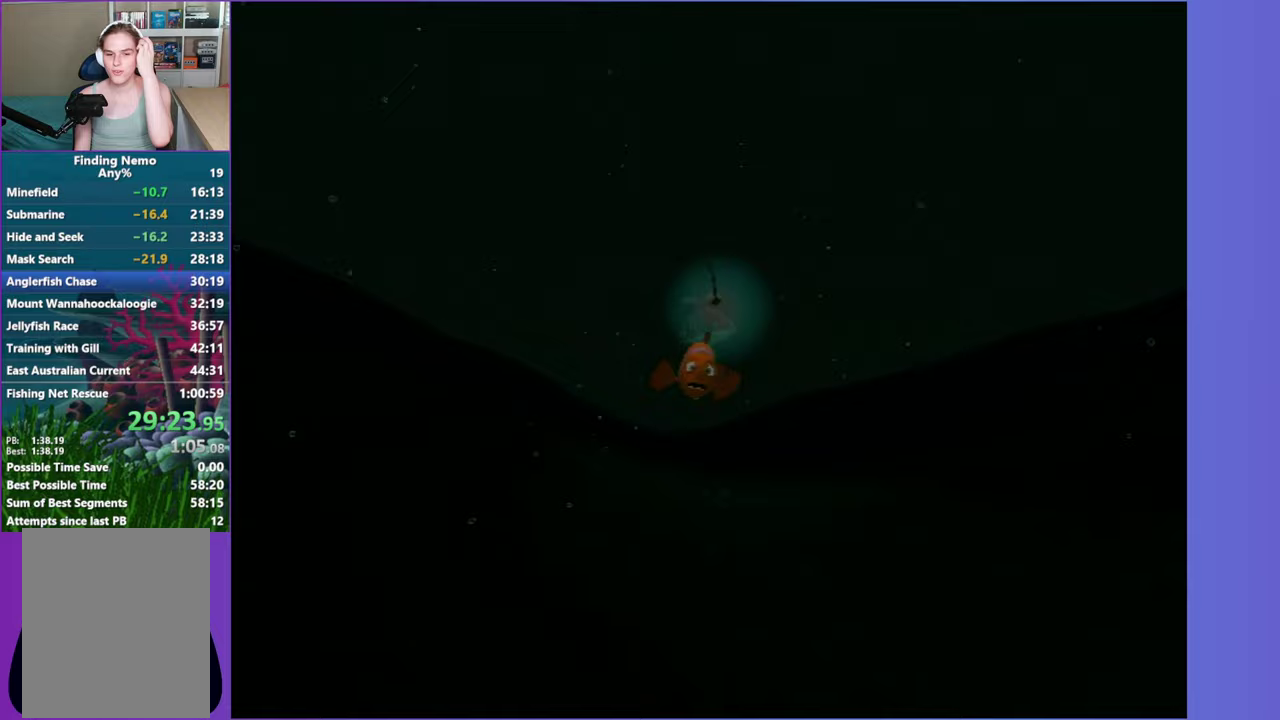
{"buttons": ["A"], "left_stick": "center", "right_stick": "center", "events": [[17, "A", "down"], [117, "A", "up"], [233, "A", "down"], [350, "A", "up"], [450, "A", "down"]]}
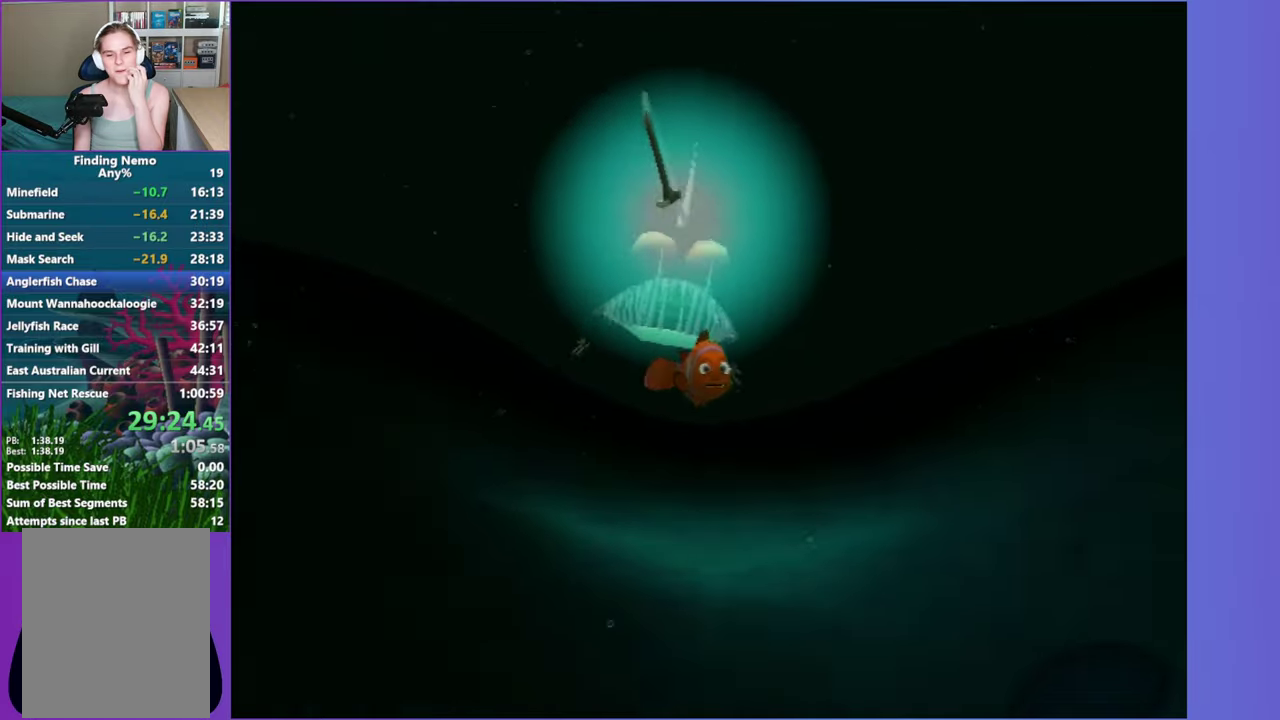
{"buttons": [], "left_stick": "center", "right_stick": "center", "events": [[50, "A", "up"], [167, "A", "down"], [283, "A", "up"], [383, "A", "down"], [467, "A", "up"]]}
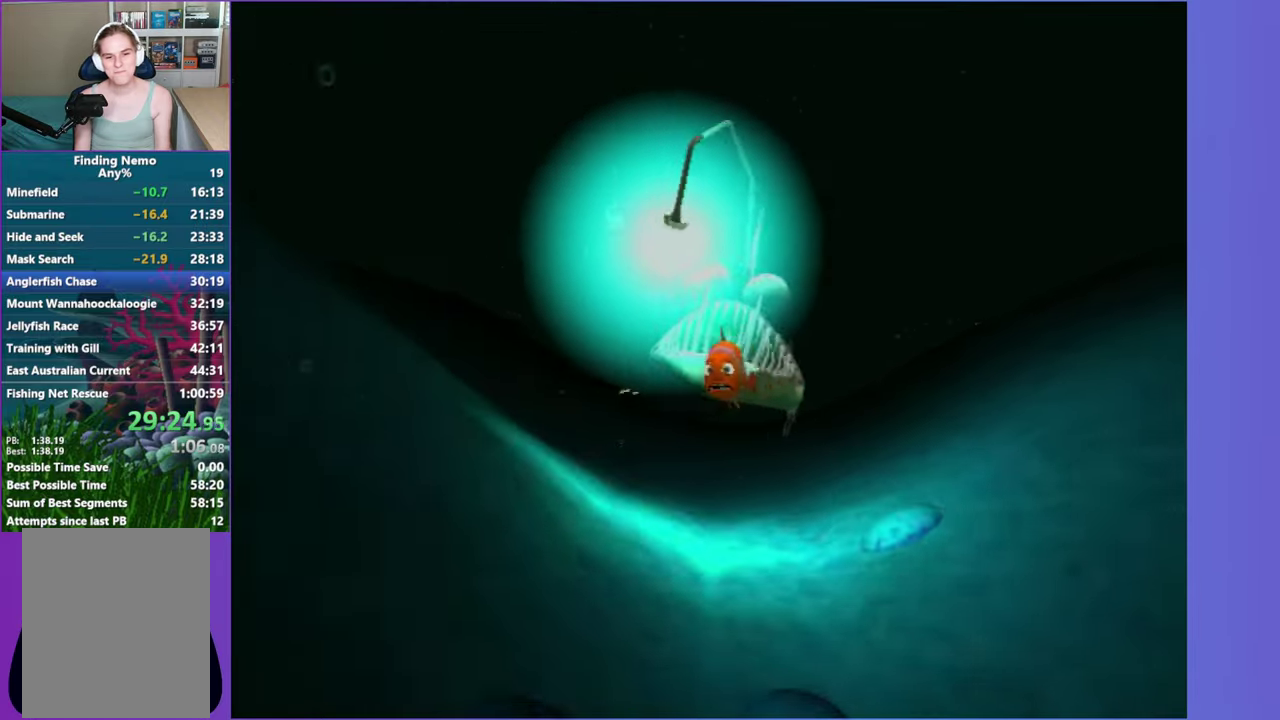
{"buttons": ["A"], "left_stick": "center", "right_stick": "center", "events": [[83, "A", "down"], [167, "A", "up"], [267, "A", "down"], [367, "A", "up"], [467, "A", "down"]]}
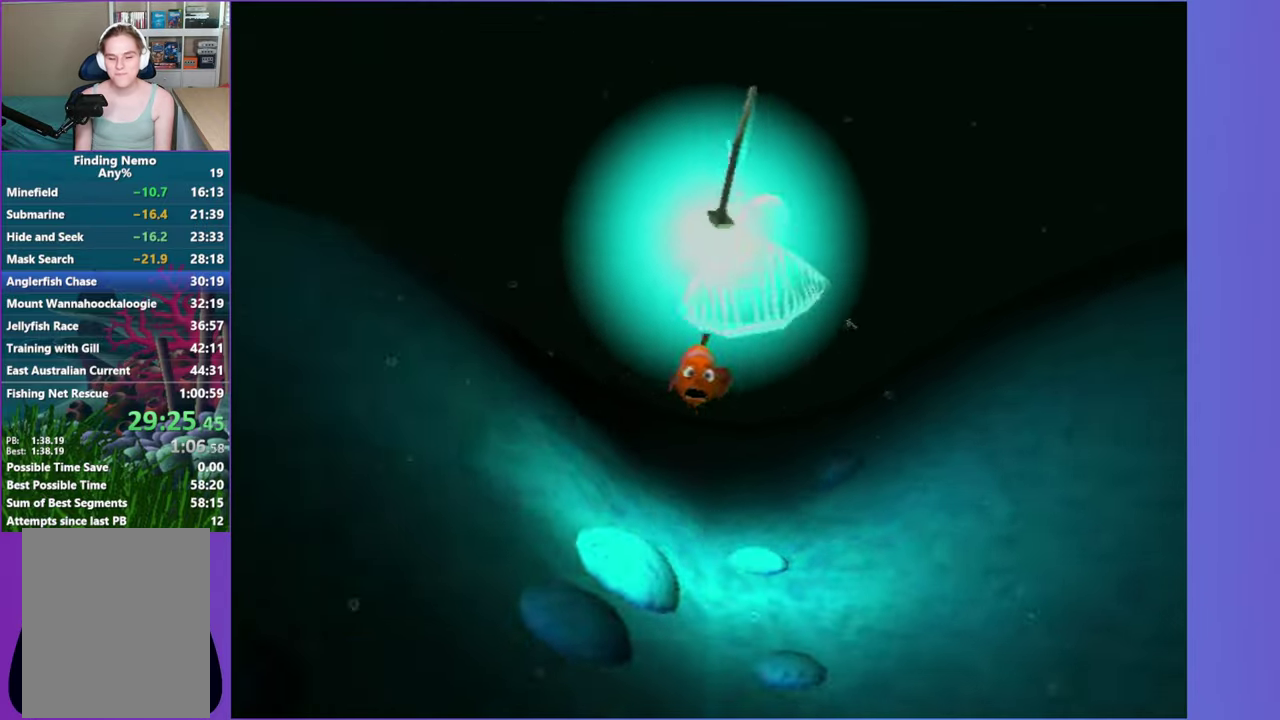
{"buttons": [], "left_stick": "center", "right_stick": "center", "events": [[50, "A", "up"], [167, "A", "down"], [183, "left_stick", "up"], [250, "A", "up"], [283, "left_stick", "center"], [350, "A", "down"], [417, "A", "up"]]}
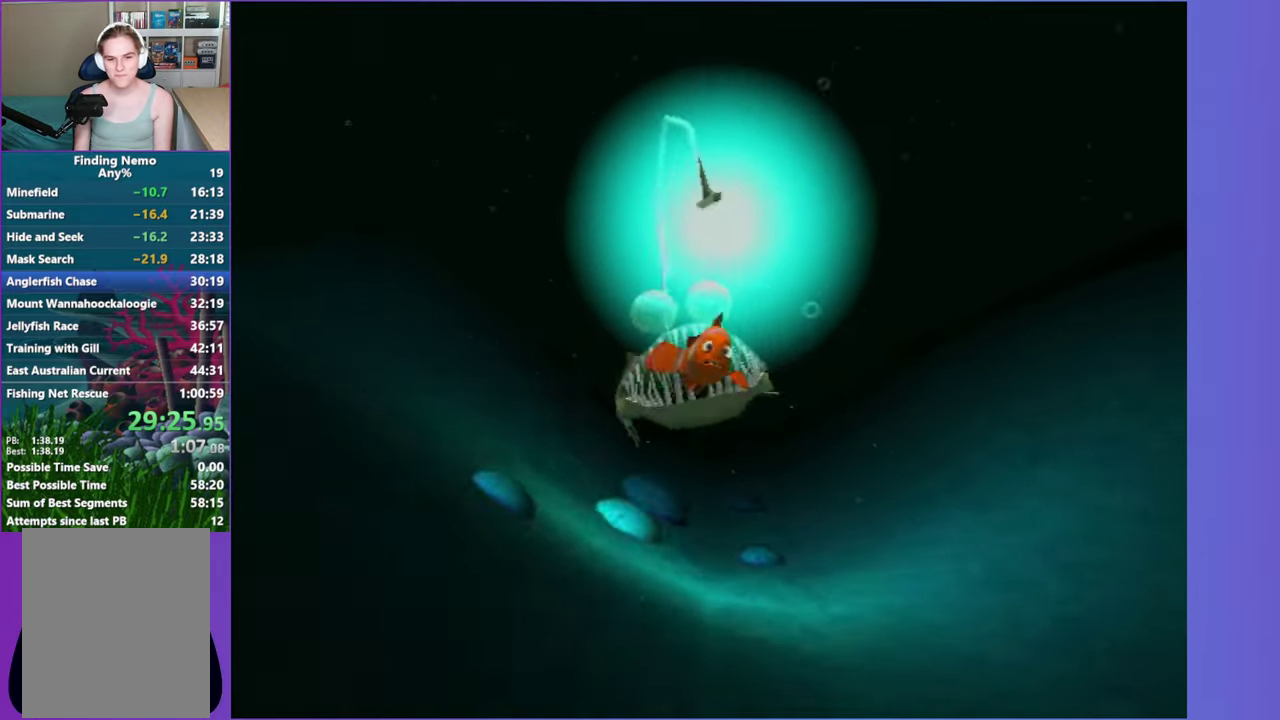
{"buttons": [], "left_stick": "center", "right_stick": "center", "events": [[33, "A", "down"], [117, "A", "up"], [233, "A", "down"], [283, "A", "up"], [417, "A", "down"], [483, "A", "up"]]}
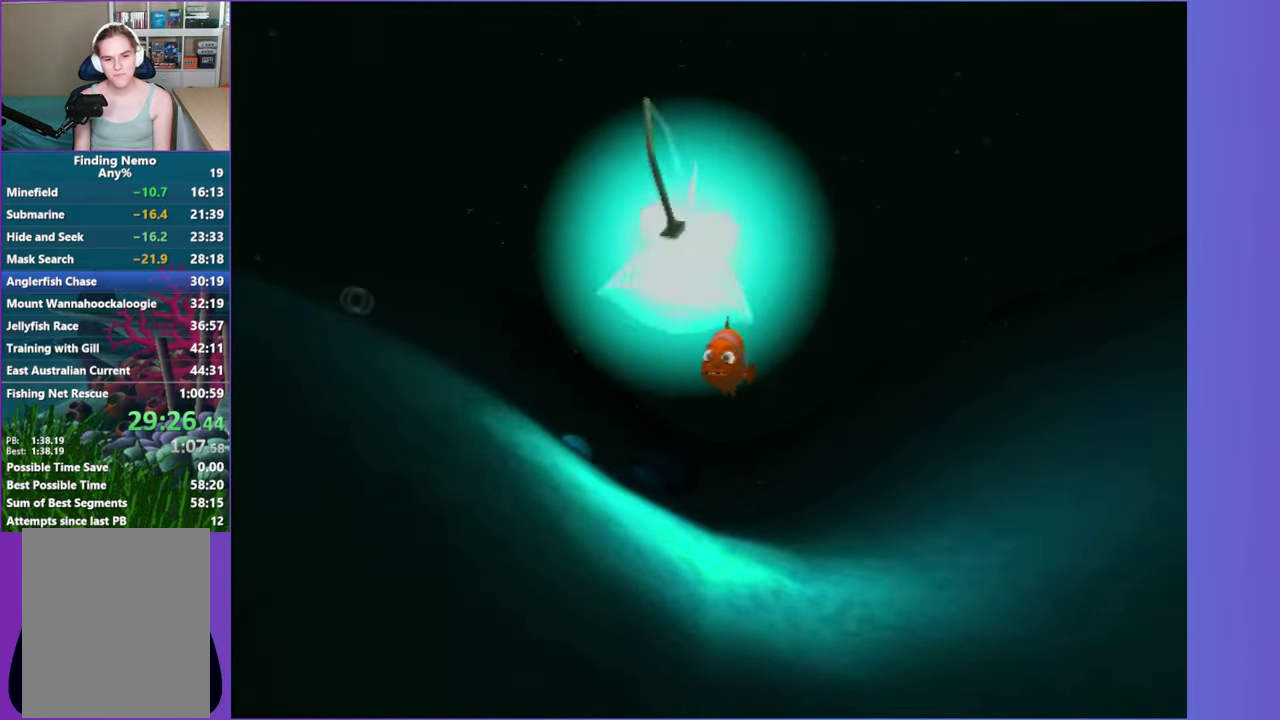
{"buttons": [], "left_stick": "center", "right_stick": "center", "events": [[83, "A", "down"], [183, "A", "up"], [267, "A", "down"], [400, "A", "up"]]}
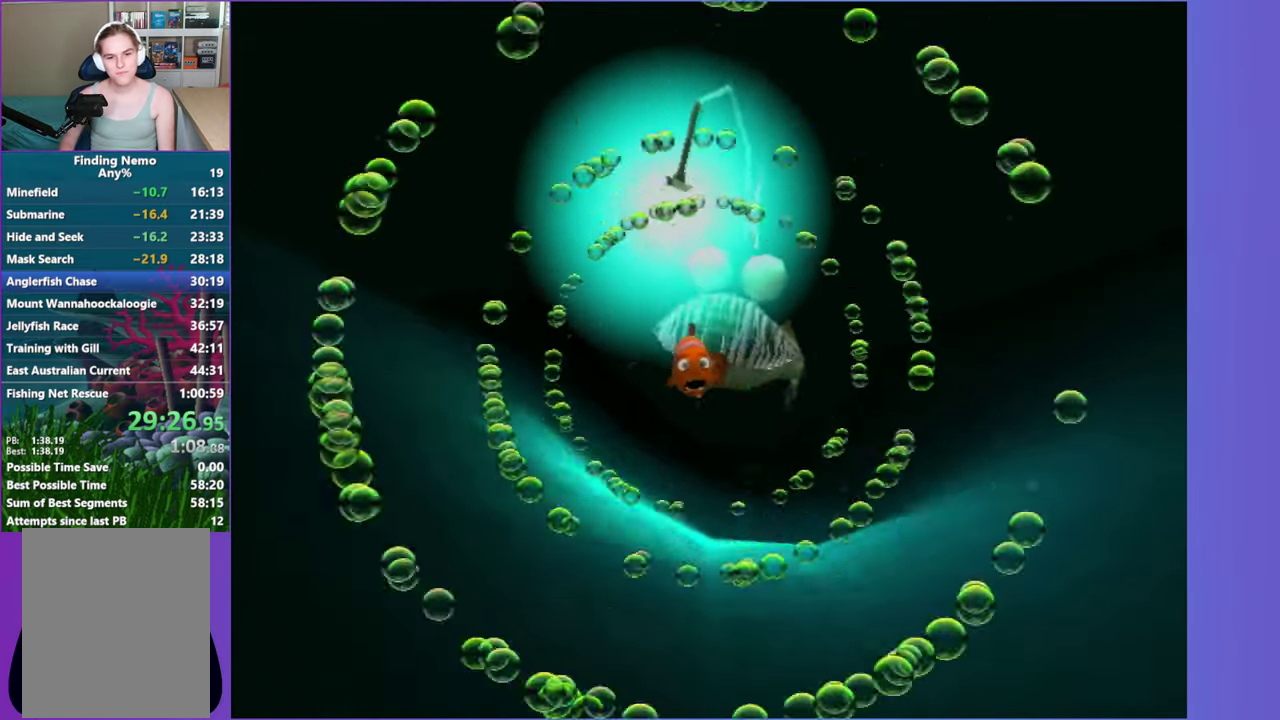
{"buttons": ["A"], "left_stick": "center", "right_stick": "center", "events": [[17, "A", "down"], [117, "A", "up"], [217, "A", "down"], [367, "A", "up"], [450, "A", "down"]]}
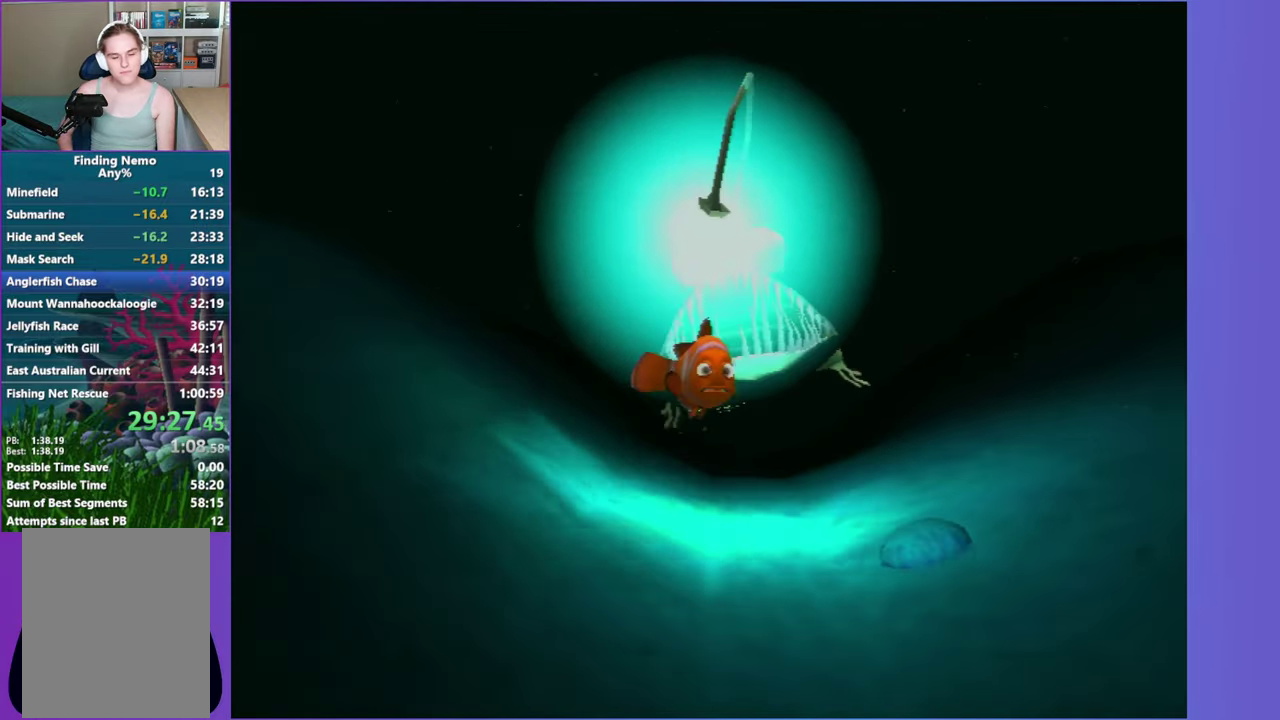
{"buttons": [], "left_stick": "down", "right_stick": "center", "events": [[67, "A", "up"], [167, "A", "down"], [283, "A", "up"], [383, "A", "down"], [450, "left_stick", "down"], [500, "A", "up"]]}
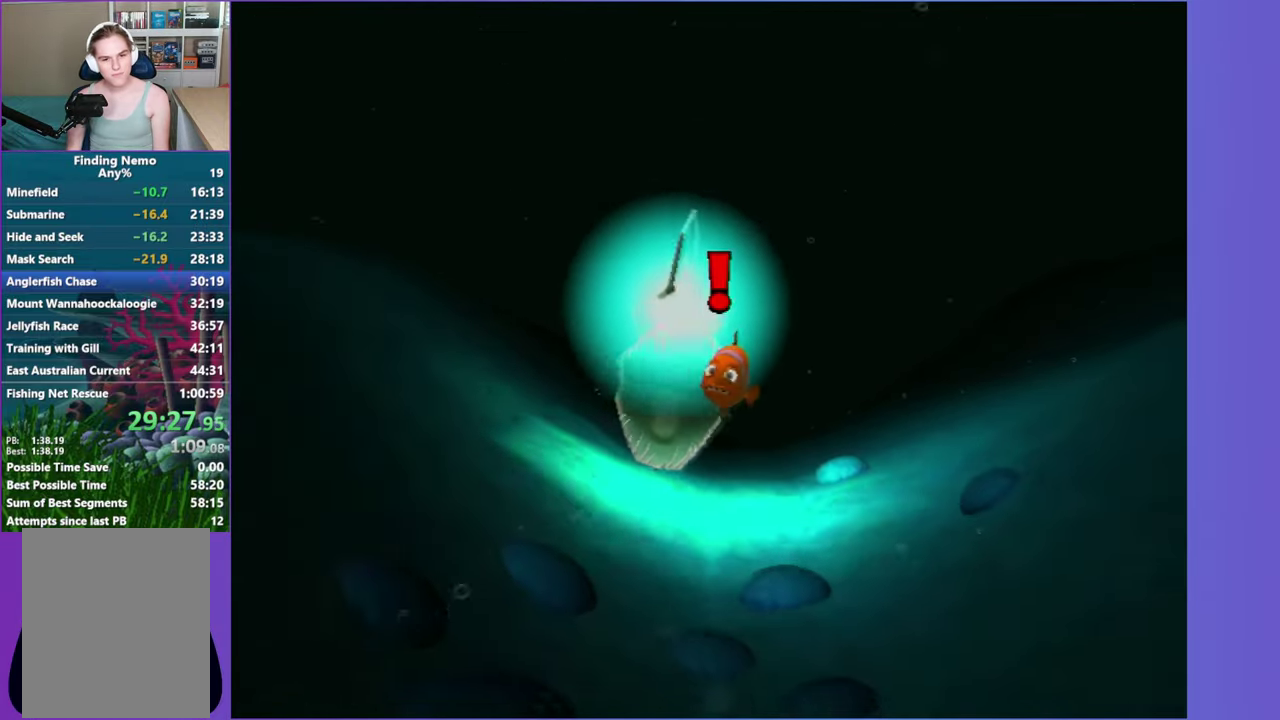
{"buttons": ["A"], "left_stick": "down-left", "right_stick": "center"}
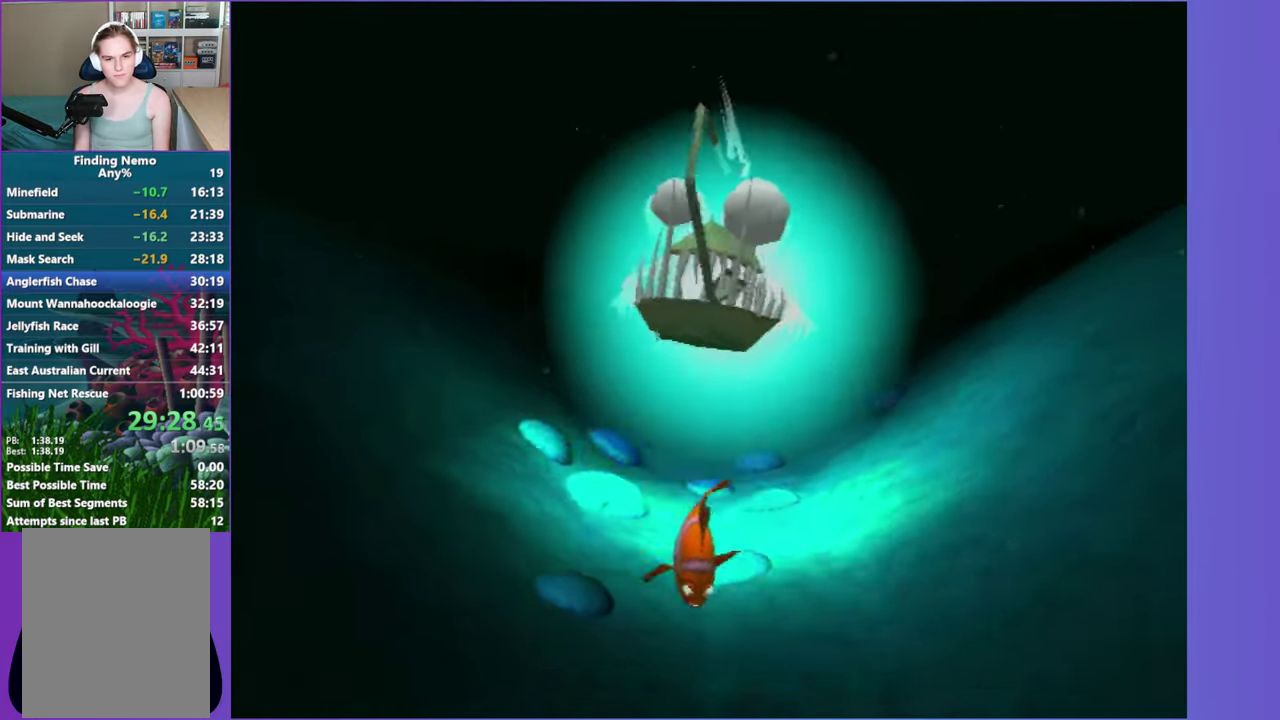
{"buttons": ["A"], "left_stick": "center", "right_stick": "center"}
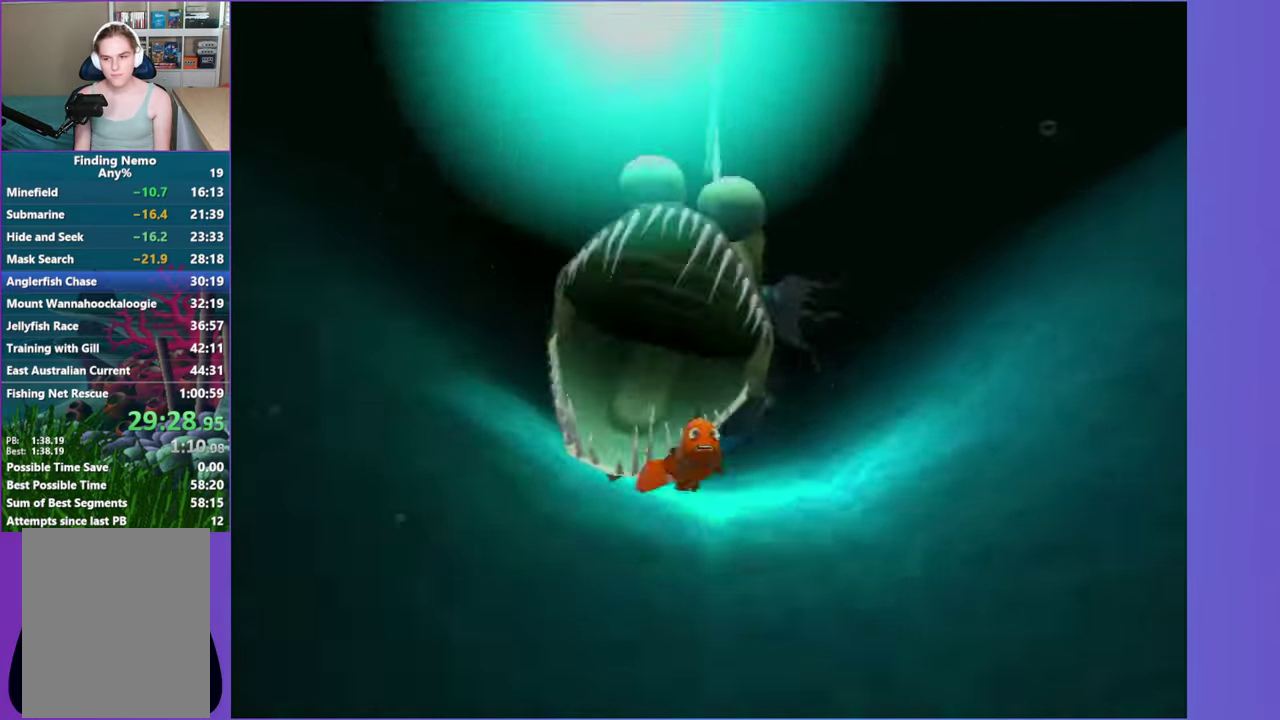
{"buttons": [], "left_stick": "center", "right_stick": "center", "events": [[33, "A", "up"], [133, "A", "down"], [217, "A", "up"], [300, "A", "down"], [417, "A", "up"]]}
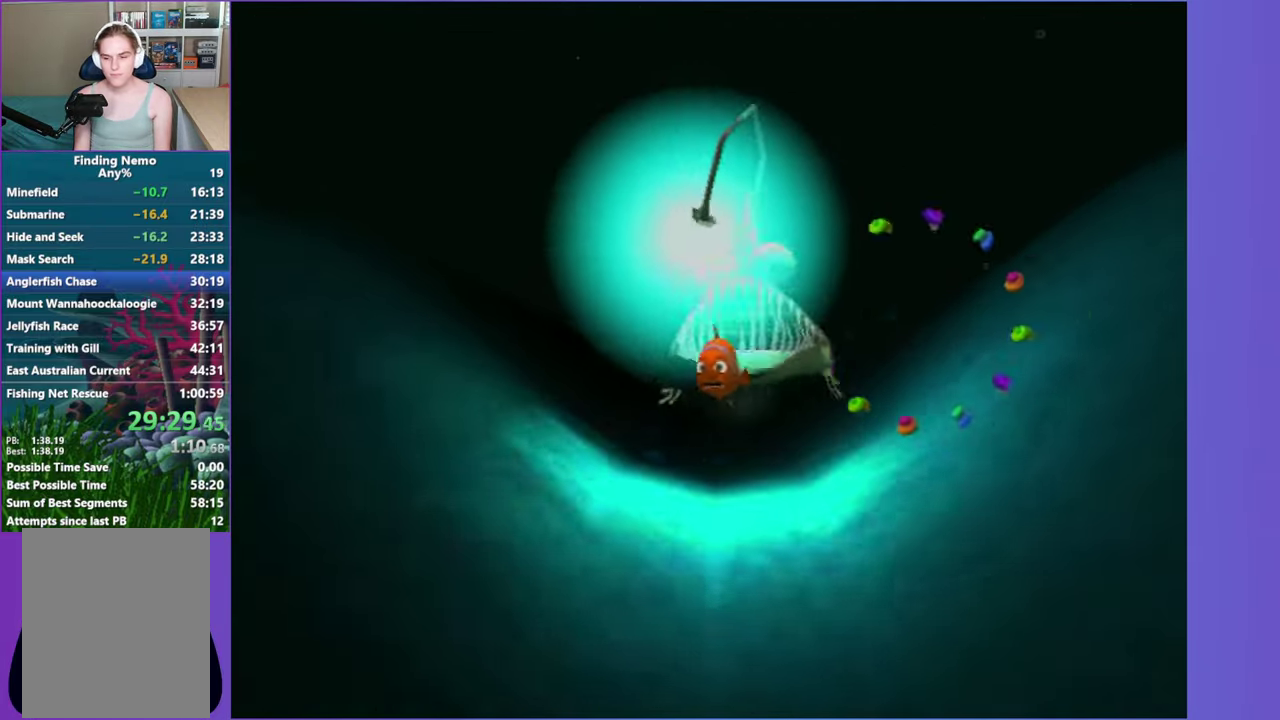
{"buttons": ["A"], "left_stick": "center", "right_stick": "center", "events": [[17, "A", "down"], [117, "A", "up"], [217, "A", "down"], [300, "A", "up"], [433, "A", "down"]]}
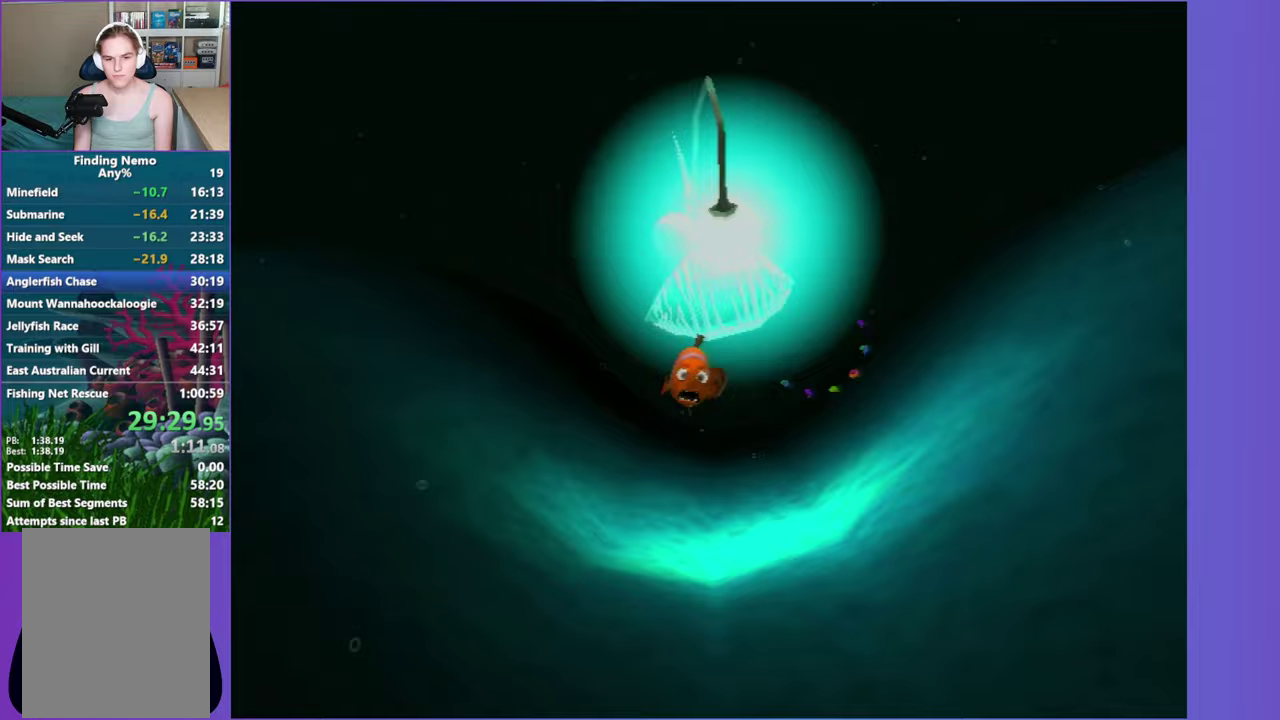
{"buttons": [], "left_stick": "center", "right_stick": "center", "events": [[67, "A", "up"], [150, "A", "down"], [267, "A", "up"], [300, "left_stick", "up"], [350, "A", "down"], [400, "left_stick", "center"], [450, "A", "up"]]}
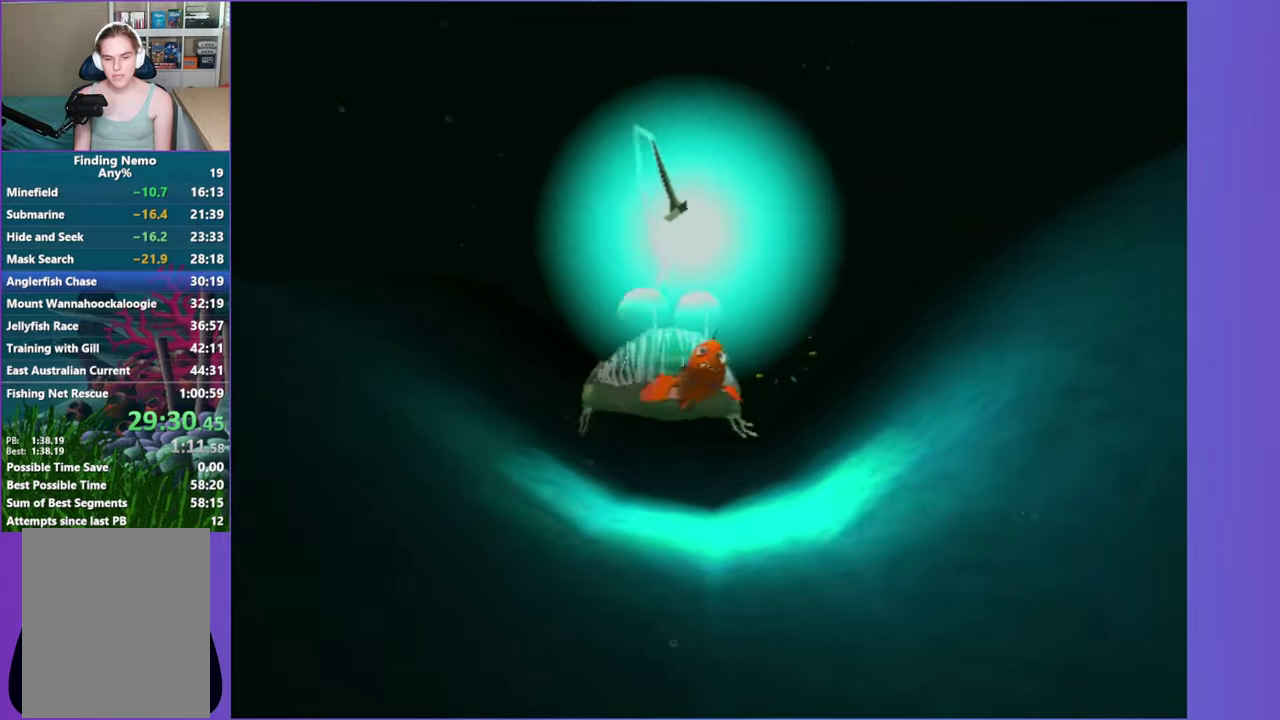
{"buttons": ["A"], "left_stick": "center", "right_stick": "center", "events": [[50, "A", "down"], [150, "A", "up"], [150, "left_stick", "down-left"], [233, "left_stick", "center"], [250, "A", "down"], [350, "A", "up"], [450, "A", "down"]]}
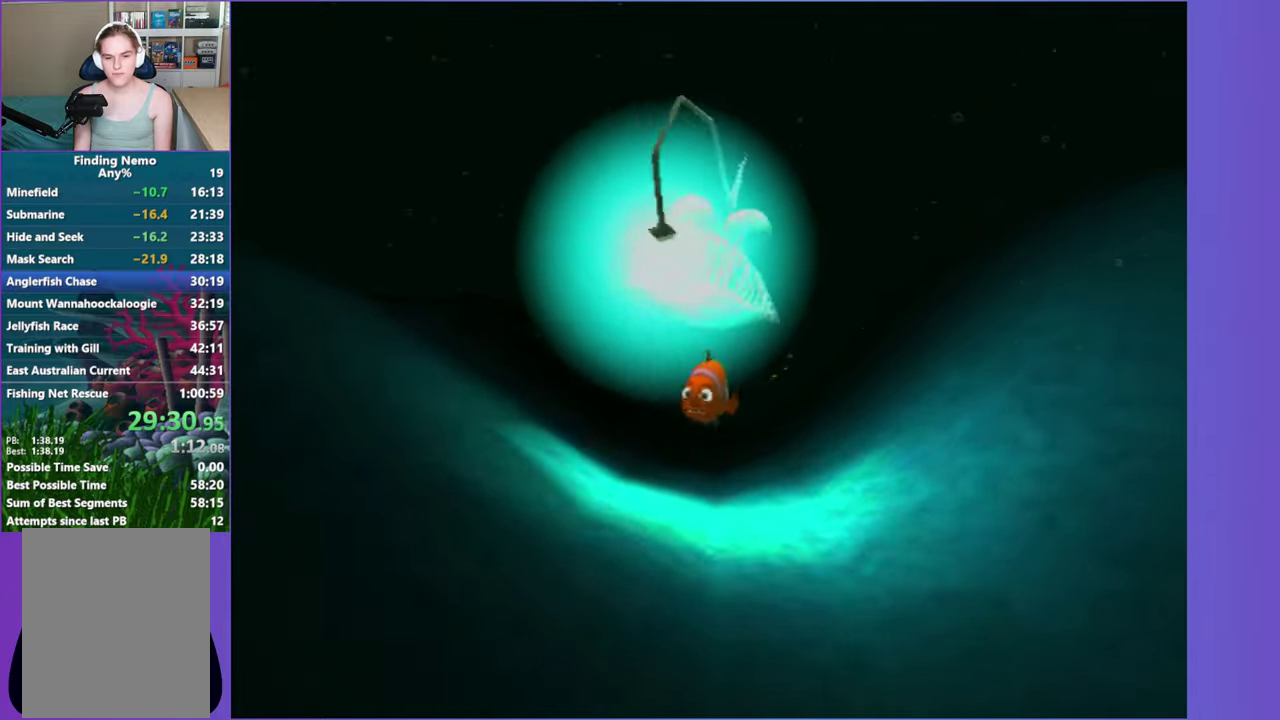
{"buttons": [], "left_stick": "center", "right_stick": "center", "events": [[50, "A", "up"], [133, "A", "down"], [167, "left_stick", "up"], [217, "left_stick", "center"], [233, "A", "up"], [317, "A", "down"], [467, "A", "up"]]}
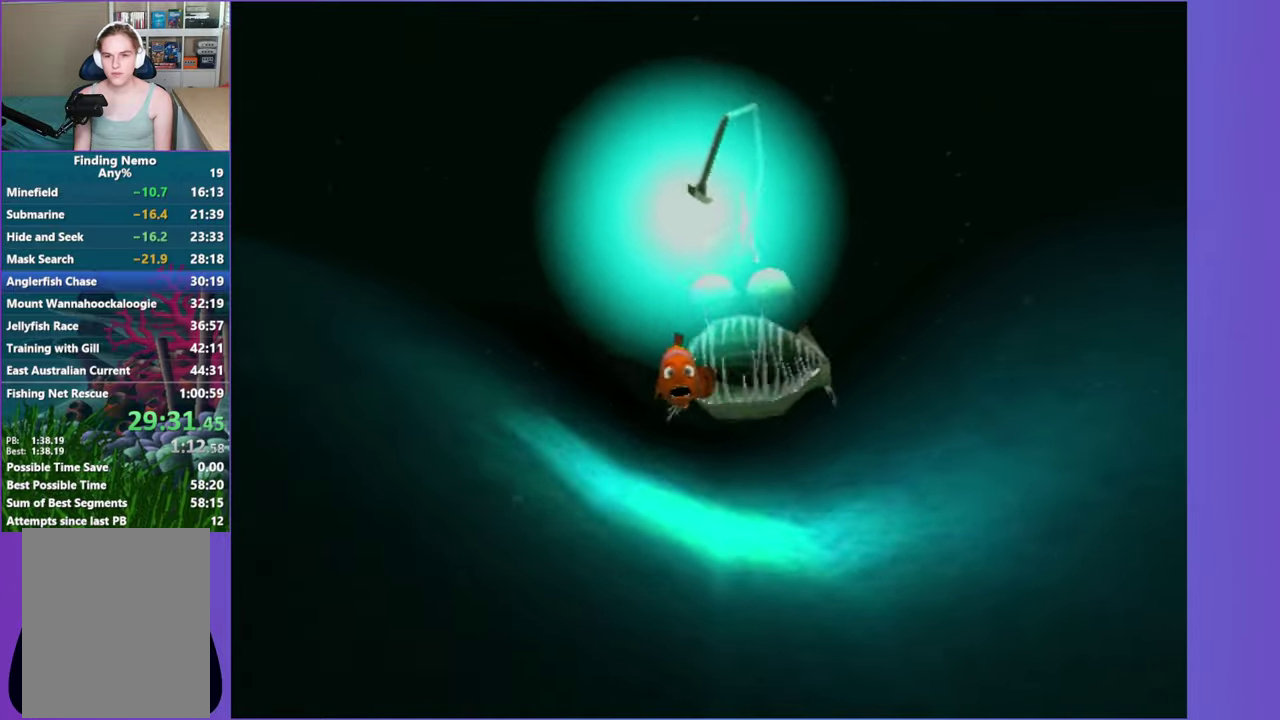
{"buttons": ["A"], "left_stick": "down", "right_stick": "center", "events": [[50, "A", "down"], [133, "A", "up"], [217, "A", "down"], [333, "A", "up"], [350, "left_stick", "down"], [417, "A", "down"]]}
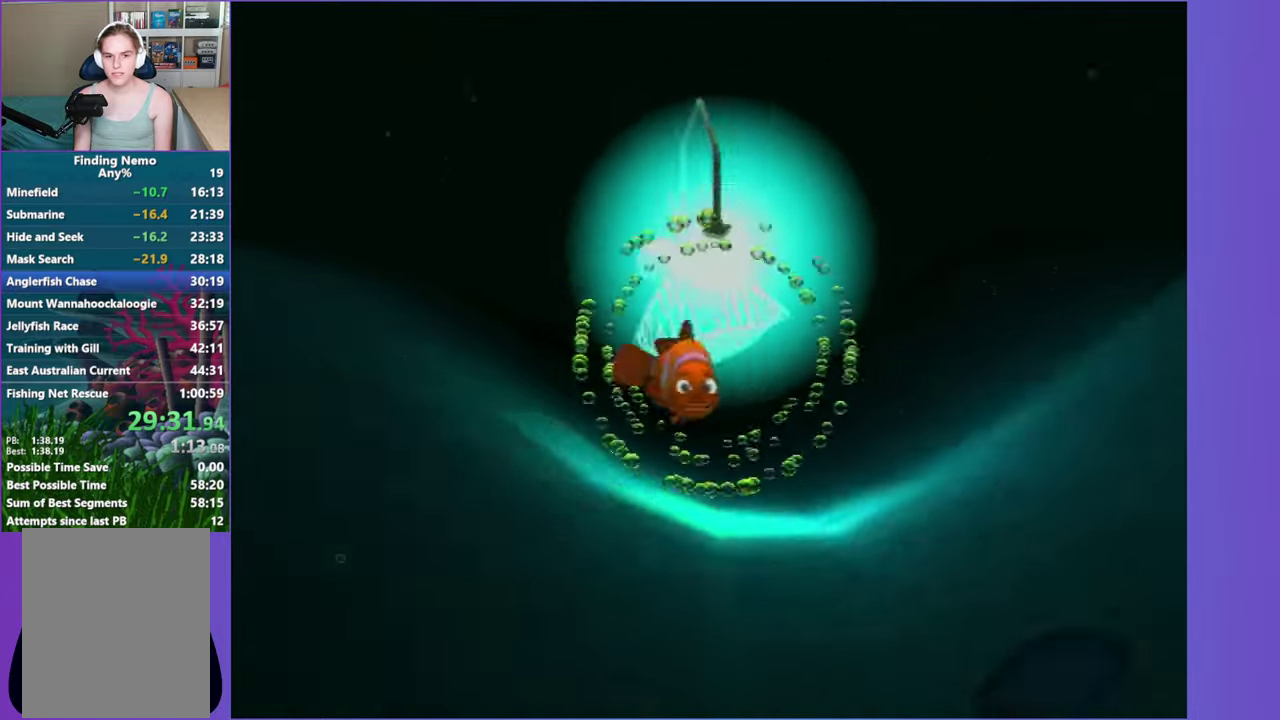
{"buttons": [], "left_stick": "down-left", "right_stick": "center", "events": [[17, "A", "up"], [33, "left_stick", "center"], [150, "A", "down"], [250, "A", "up"], [283, "left_stick", "down"], [367, "A", "down"], [450, "left_stick", "down-left"], [467, "A", "up"]]}
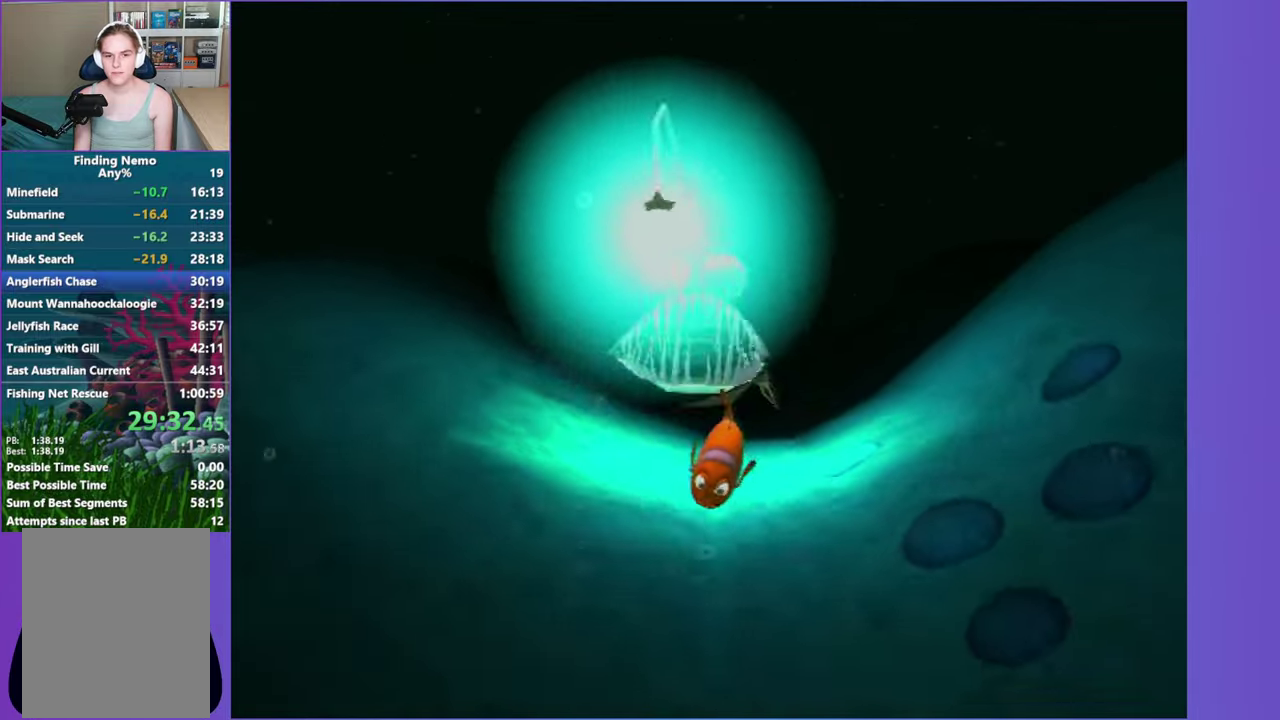
{"buttons": [], "left_stick": "up-left", "right_stick": "center", "events": [[133, "A", "down"], [250, "A", "up"], [283, "left_stick", "left"], [383, "A", "down"], [400, "left_stick", "up-left"], [500, "A", "up"]]}
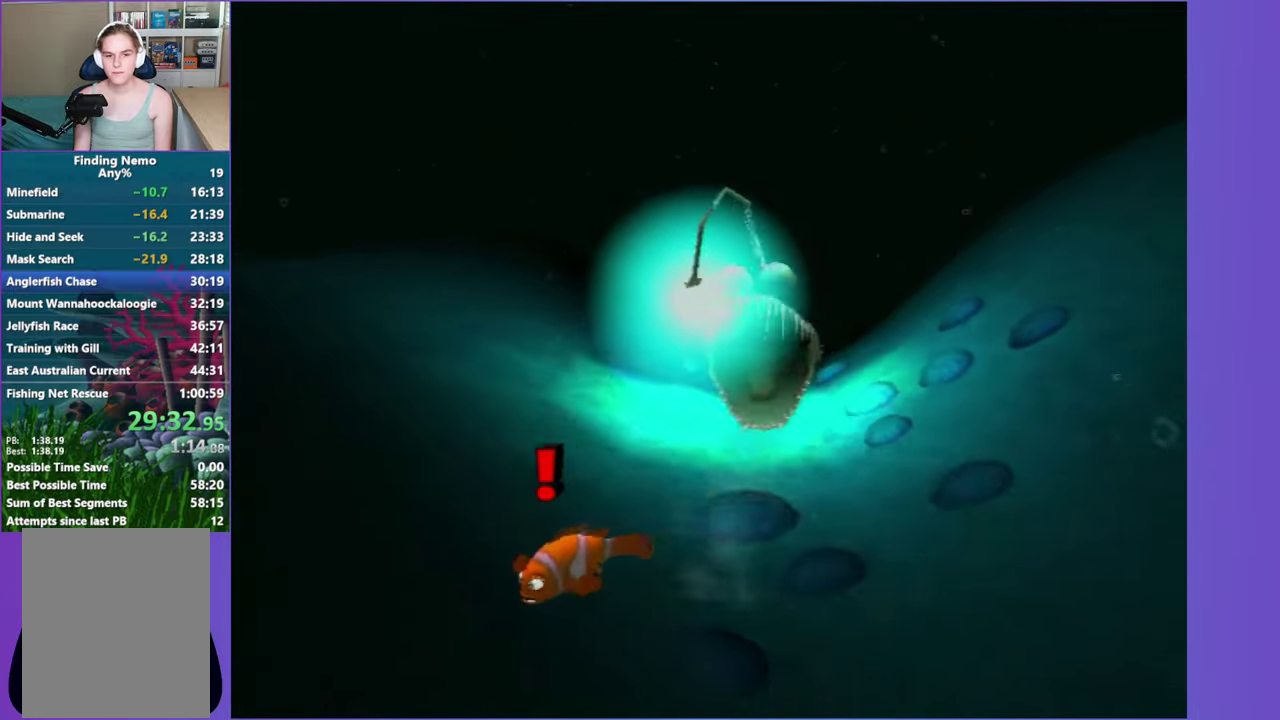
{"buttons": [], "left_stick": "down-right", "right_stick": "center", "events": [[117, "A", "down"], [217, "A", "up"], [217, "left_stick", "up"], [267, "left_stick", "up-right"], [317, "A", "down"], [333, "left_stick", "right"], [400, "left_stick", "down-right"], [467, "A", "up"]]}